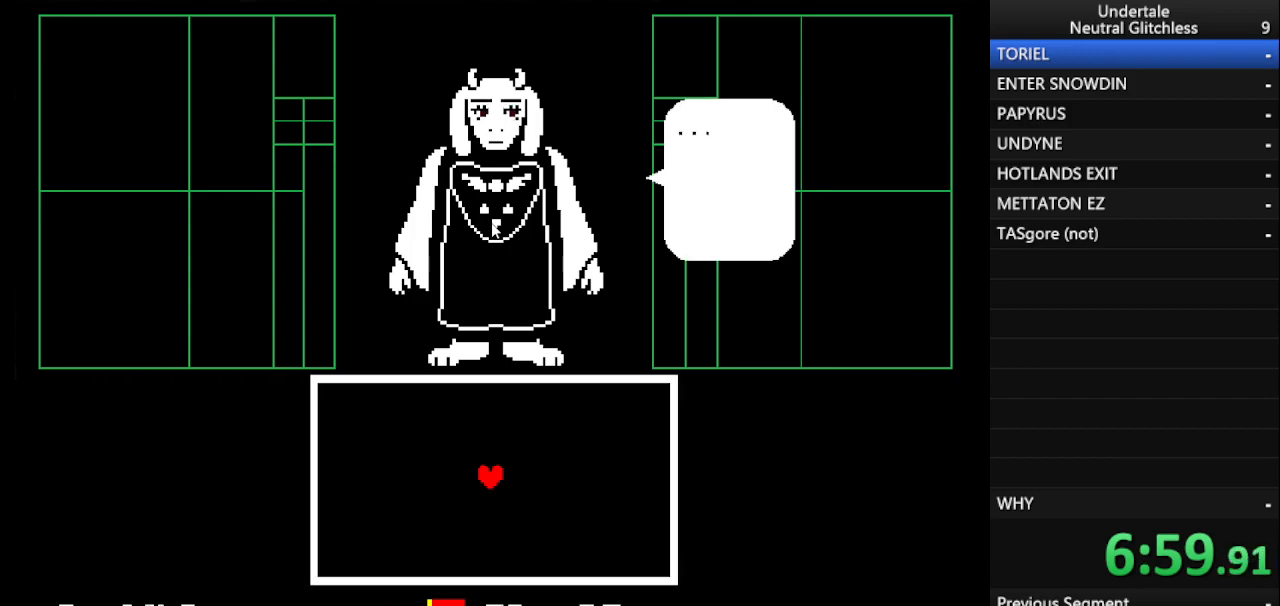
Gameplay with keyboard; each line is a JSON object with the keys held at the frame after it. "events" lists presses ("down") and releases ("up") of "alt", "c", "ctrl", "down", "left", "return", "right", "shift", "space", "up", "x" and "z" between this image and that frame as [ms after this image, input, new state], when the widget could be followed in between. No other keys are recorded. Mouse input is not recorded.
{"keys": [], "events": [[83, "return", "down"], [183, "return", "up"], [233, "return", "down"], [333, "return", "up"], [417, "return", "down"], [467, "return", "up"]]}
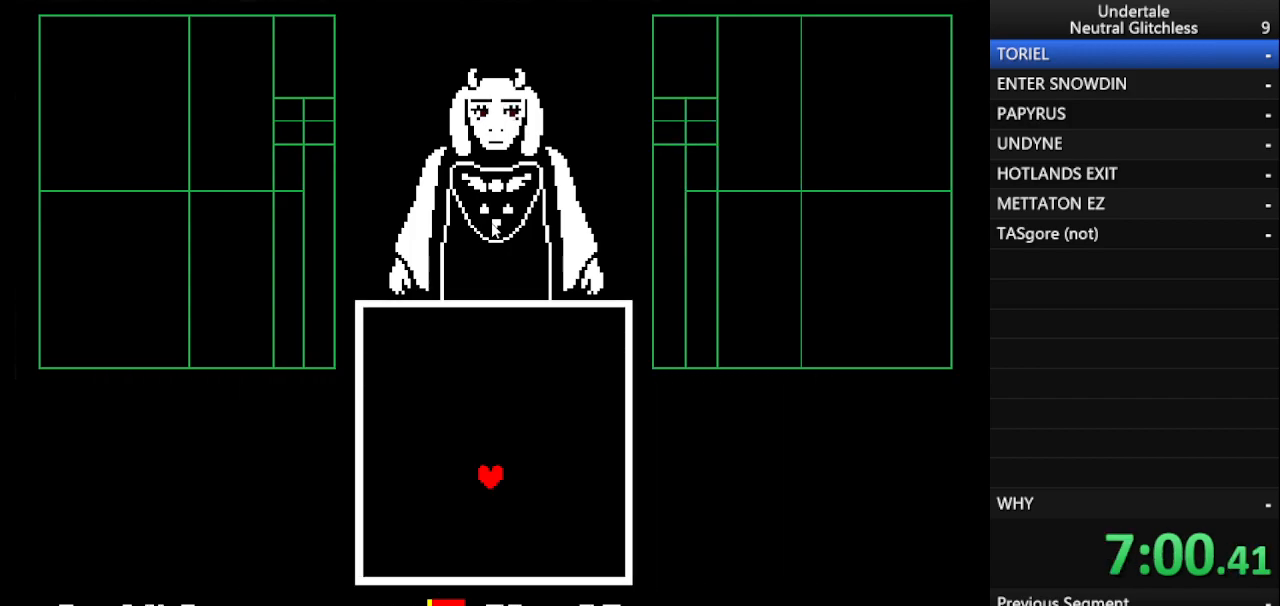
{"keys": [], "events": [[67, "return", "down"], [150, "return", "up"], [250, "return", "down"], [333, "return", "up"], [383, "return", "down"], [483, "return", "up"]]}
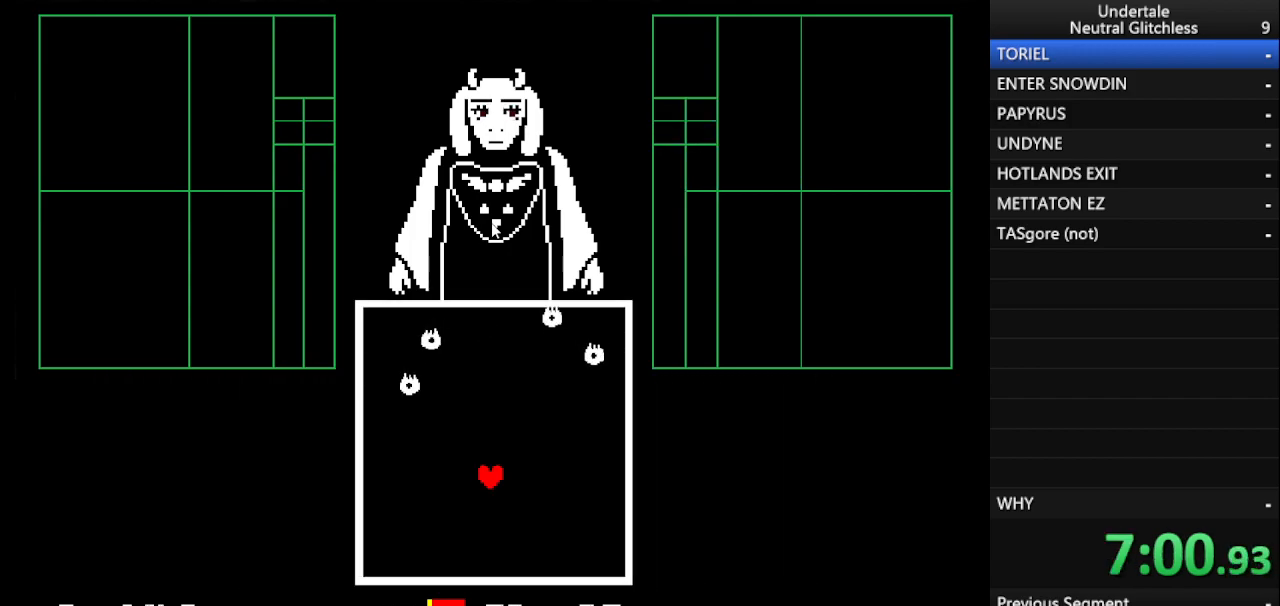
{"keys": [], "events": [[33, "return", "down"], [133, "return", "up"]]}
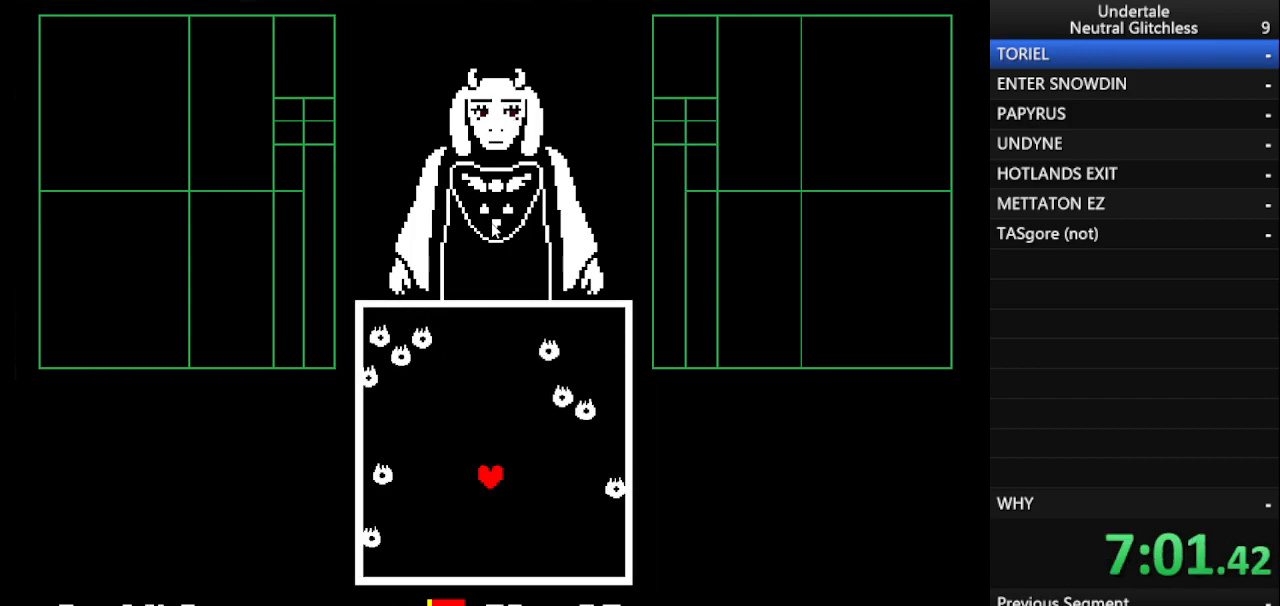
{"keys": [], "events": [[133, "return", "down"], [183, "return", "up"], [283, "z", "down"], [333, "z", "up"], [383, "return", "down"], [467, "return", "up"]]}
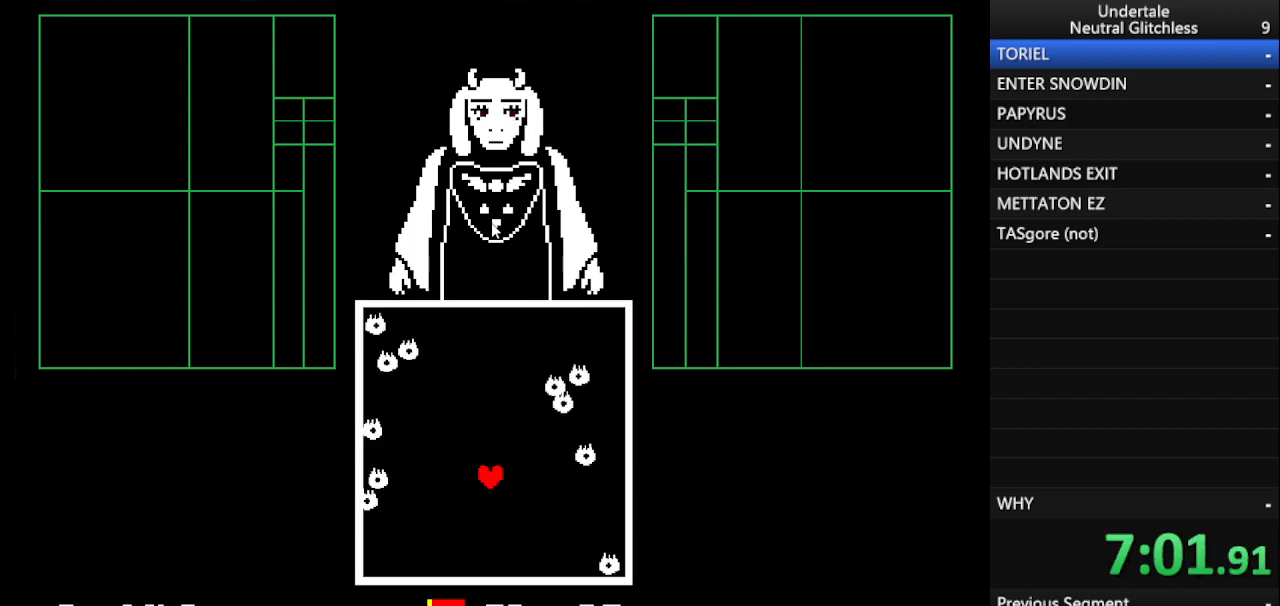
{"keys": [], "events": [[17, "z", "down"], [50, "z", "up"], [100, "return", "down"], [150, "return", "up"], [250, "z", "down"], [300, "z", "up"], [350, "return", "down"], [383, "return", "up"], [433, "z", "down"], [483, "z", "up"]]}
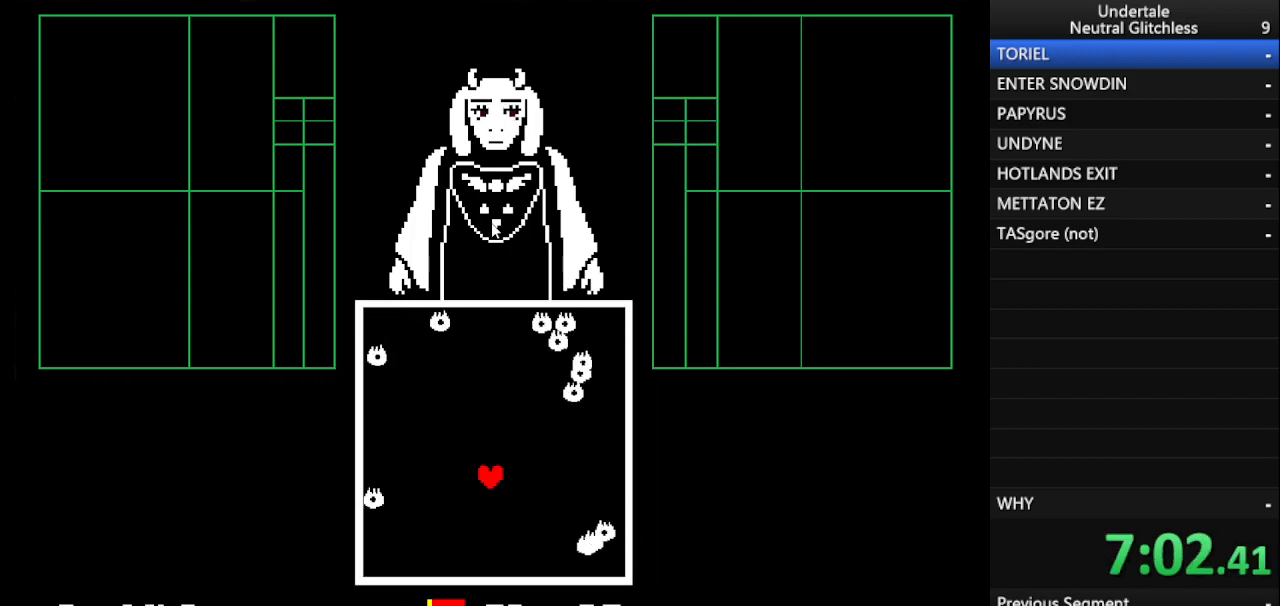
{"keys": [], "events": [[67, "return", "down"], [117, "return", "up"], [167, "z", "down"], [217, "z", "up"], [267, "return", "down"], [300, "return", "up"], [350, "z", "down"], [400, "z", "up"], [450, "return", "down"], [500, "return", "up"]]}
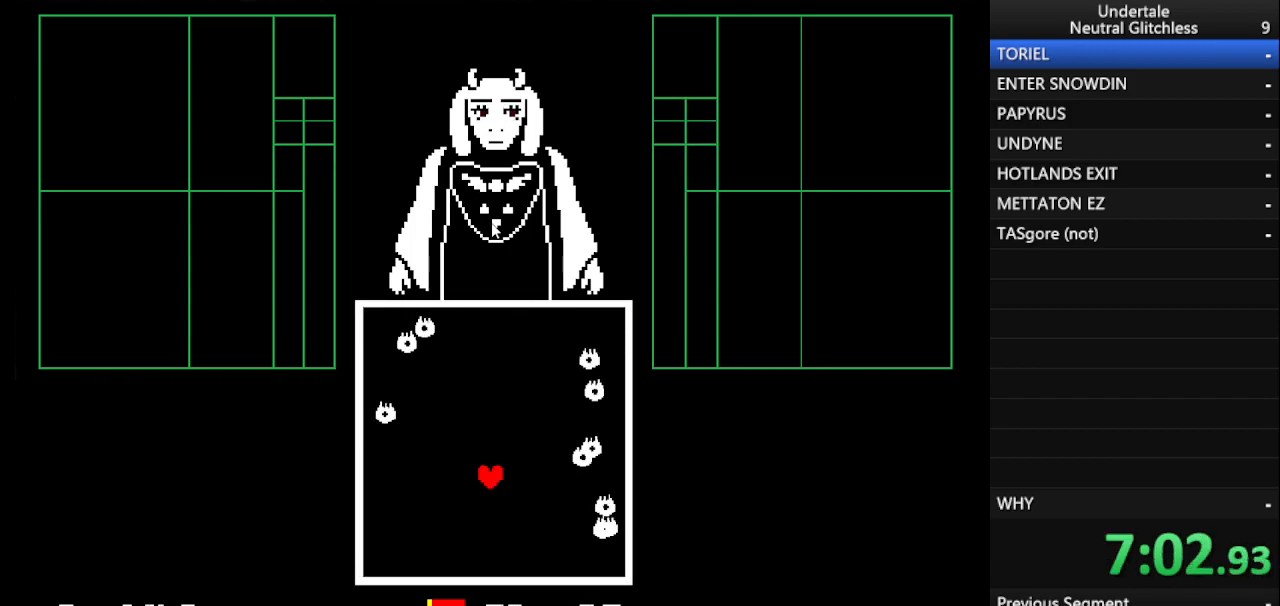
{"keys": ["return"], "events": [[50, "z", "down"], [100, "return", "down"], [150, "z", "up"], [183, "return", "up"], [233, "z", "down"], [283, "return", "down"], [333, "z", "up"], [367, "return", "up"], [467, "return", "down"]]}
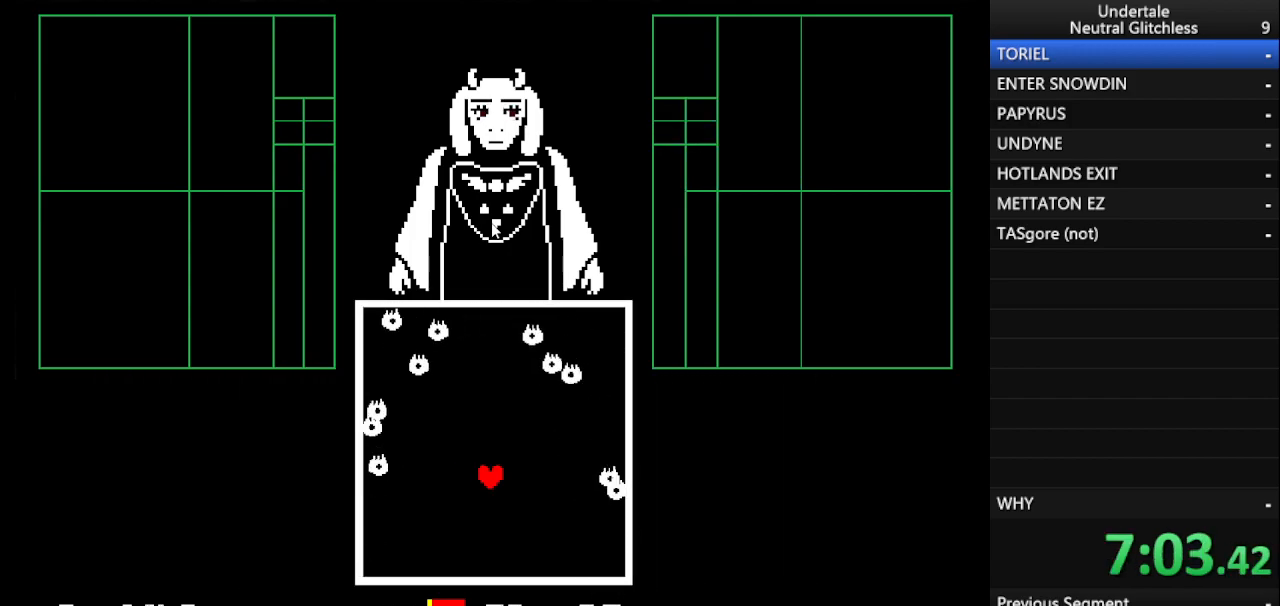
{"keys": [], "events": [[50, "return", "up"], [200, "return", "down"], [250, "return", "up"], [350, "return", "down"], [400, "return", "up"], [433, "return", "down"], [483, "return", "up"]]}
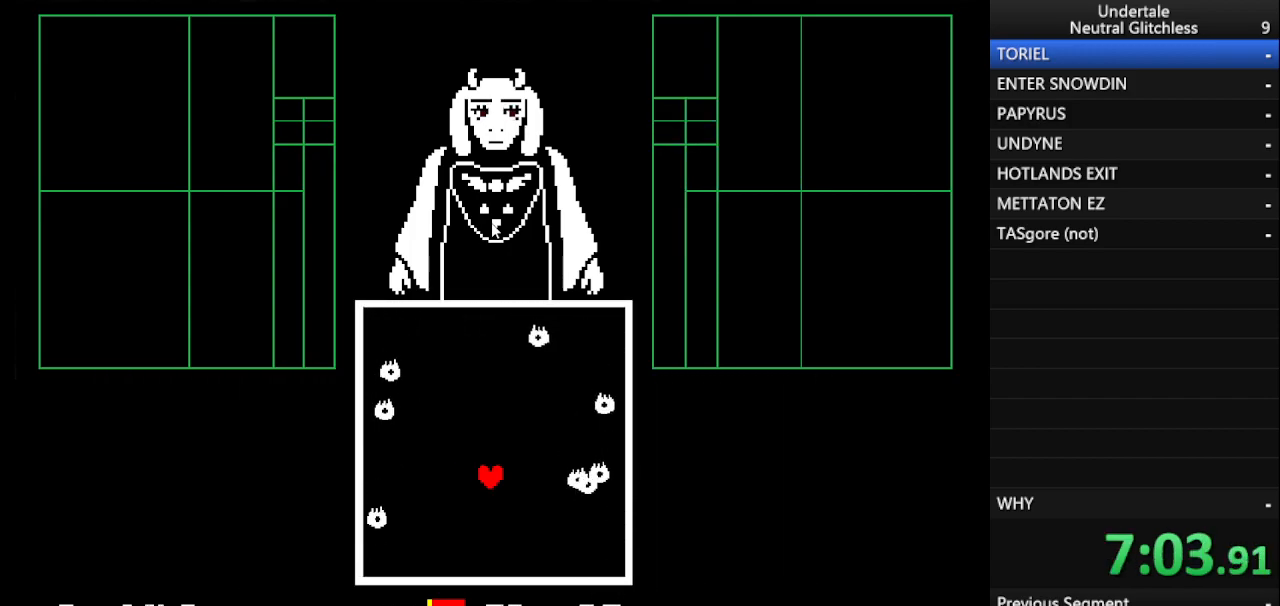
{"keys": ["return"], "events": [[17, "return", "down"], [67, "return", "up"], [117, "return", "down"], [167, "return", "up"], [217, "return", "down"], [267, "return", "up"], [300, "return", "down"], [350, "return", "up"], [450, "return", "down"]]}
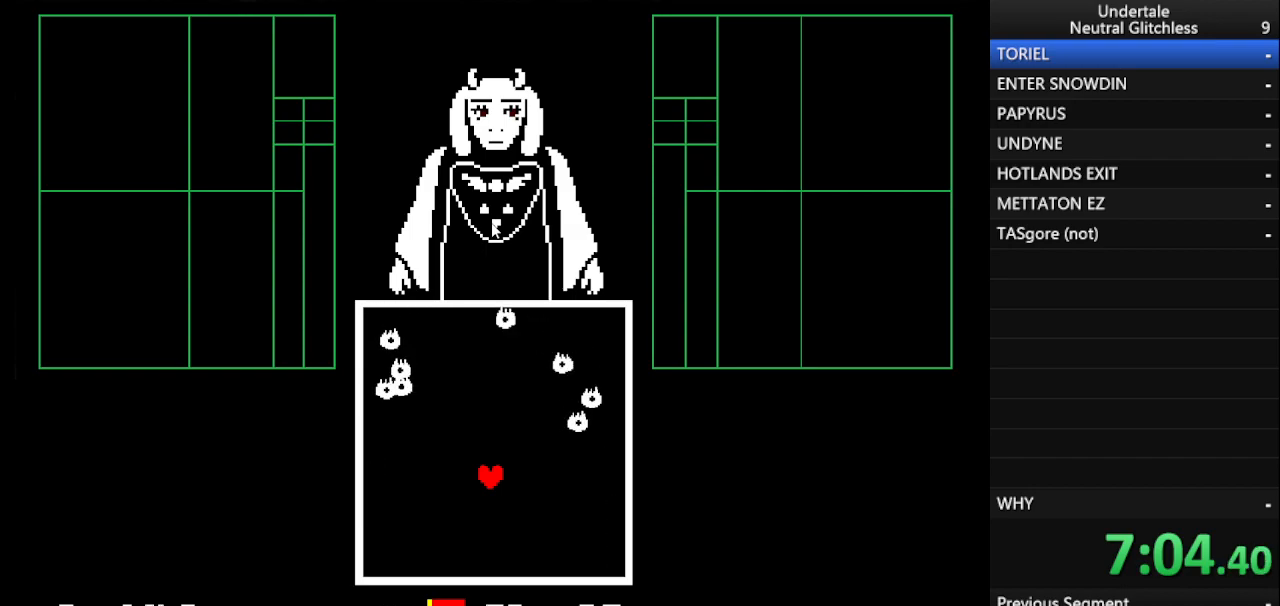
{"keys": ["return"], "events": [[33, "return", "up"], [183, "return", "down"], [233, "return", "up"], [267, "return", "down"], [317, "return", "up"], [367, "return", "down"], [417, "return", "up"], [467, "return", "down"]]}
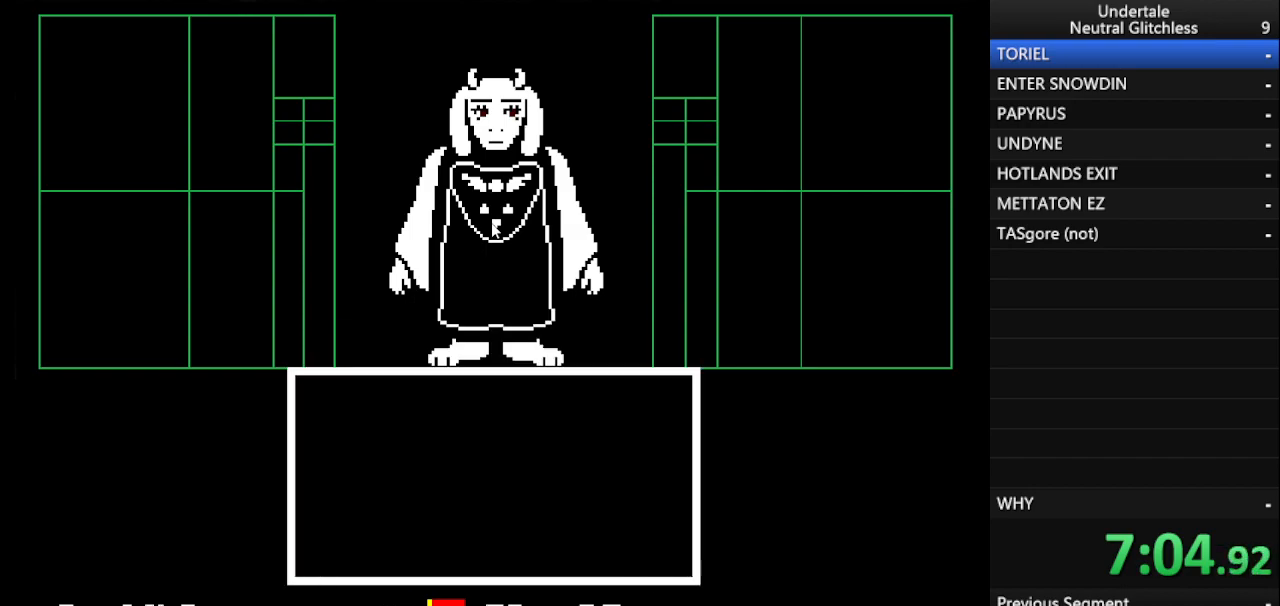
{"keys": ["return"], "events": [[17, "return", "up"], [67, "return", "down"], [100, "return", "up"], [150, "return", "down"], [300, "return", "up"], [383, "return", "down"], [433, "return", "up"], [483, "return", "down"]]}
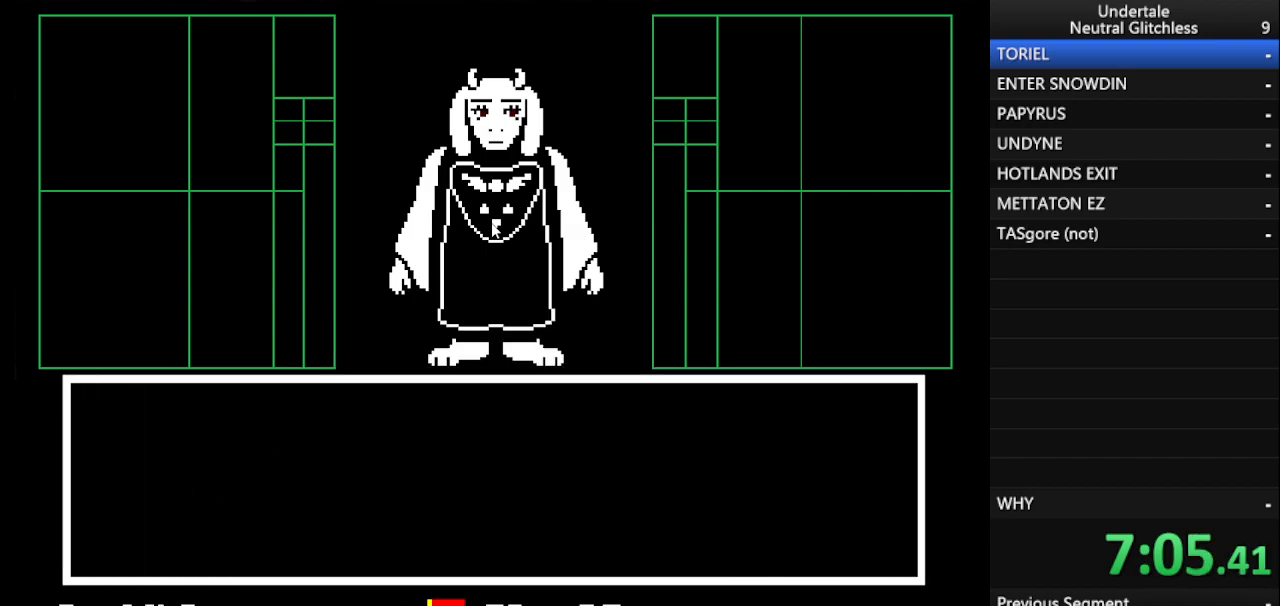
{"keys": [], "events": [[33, "return", "up"], [67, "return", "down"], [117, "return", "up"], [167, "return", "down"], [217, "return", "up"], [267, "return", "down"], [400, "return", "up"], [450, "return", "down"], [500, "return", "up"]]}
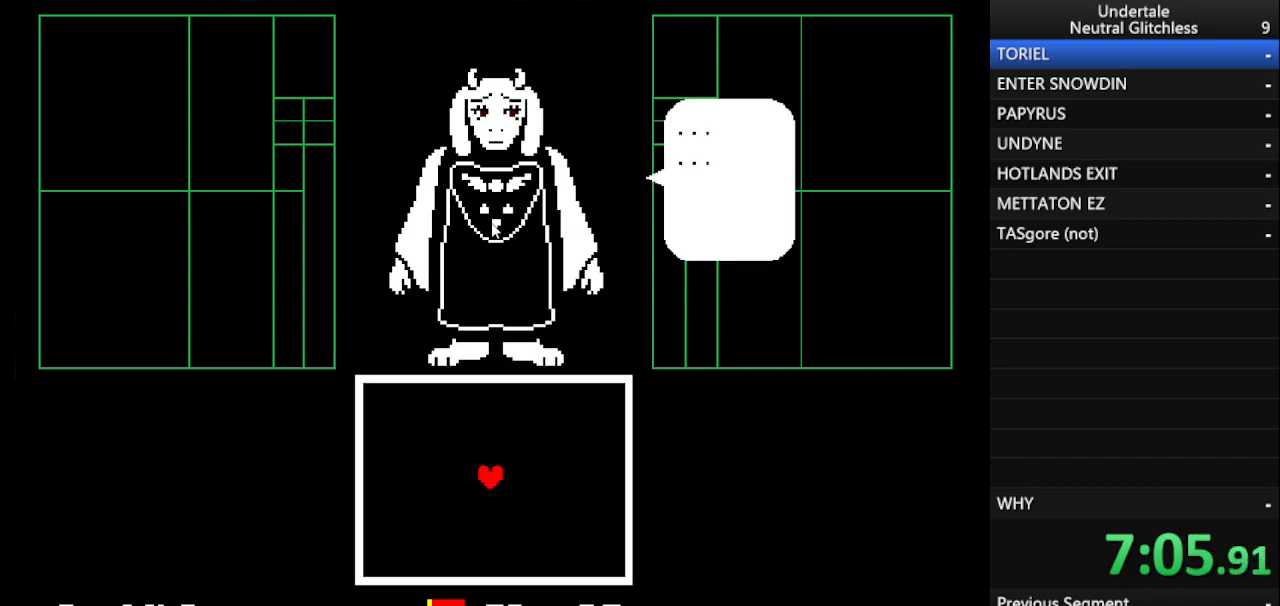
{"keys": [], "events": [[33, "return", "down"], [83, "return", "up"], [133, "return", "down"], [183, "return", "up"], [233, "return", "down"], [283, "return", "up"], [317, "return", "down"], [367, "return", "up"], [417, "return", "down"], [467, "return", "up"]]}
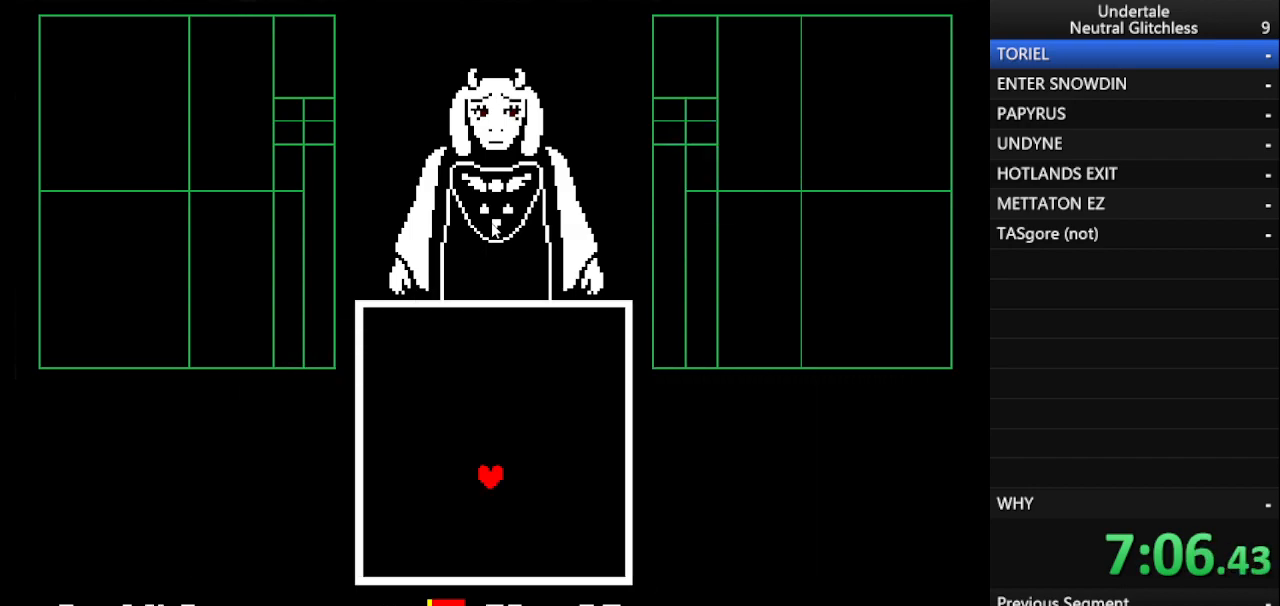
{"keys": [], "events": [[17, "return", "down"], [167, "return", "up"], [200, "return", "down"], [283, "return", "up"]]}
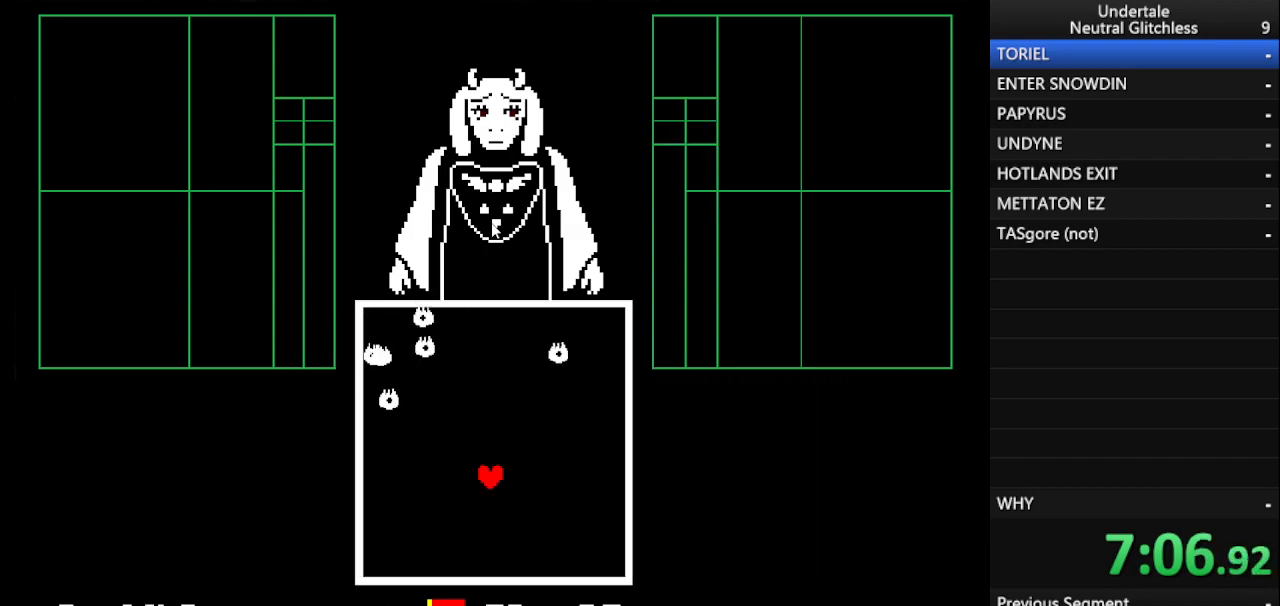
{"keys": ["return"], "events": [[83, "return", "down"], [167, "return", "up"], [267, "return", "down"], [350, "return", "up"], [450, "return", "down"]]}
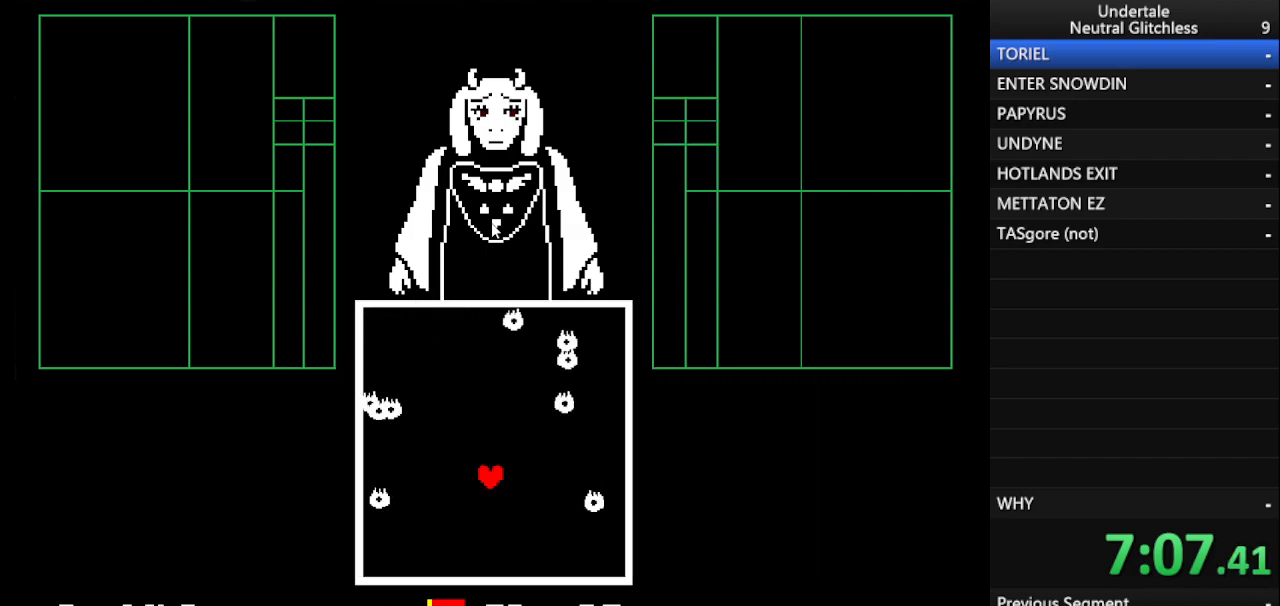
{"keys": [], "events": [[133, "return", "up"], [183, "return", "down"], [317, "return", "up"], [417, "return", "down"], [467, "return", "up"]]}
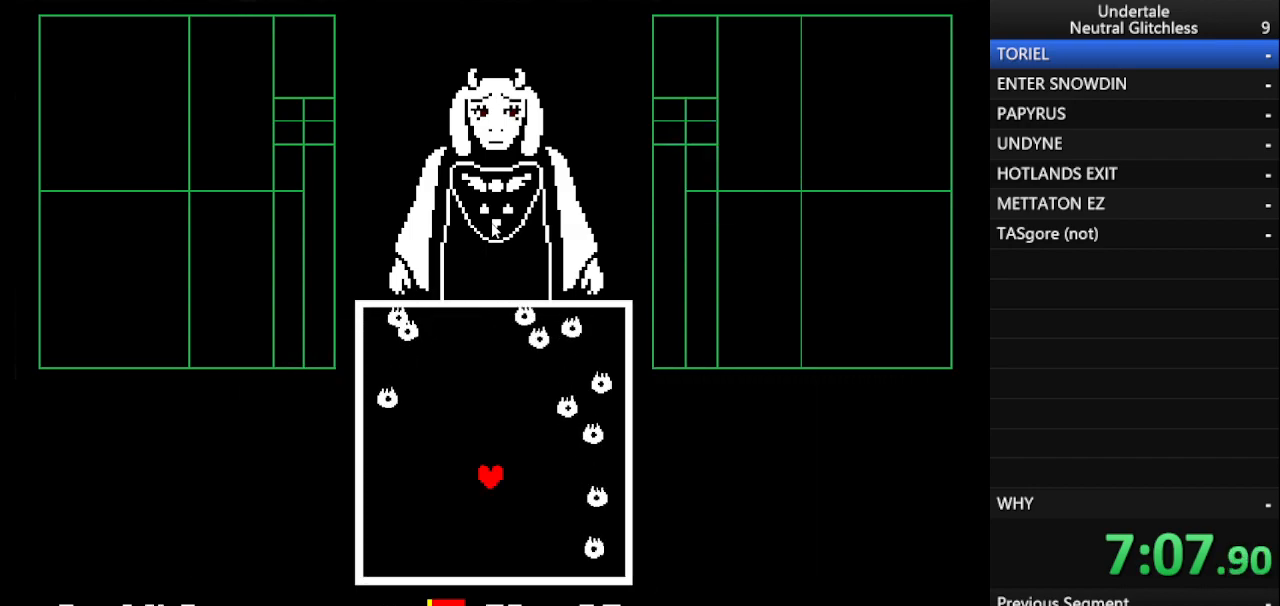
{"keys": ["return"], "events": [[50, "return", "down"], [200, "return", "up"], [250, "return", "down"], [300, "return", "up"], [350, "return", "down"], [433, "return", "up"], [483, "return", "down"]]}
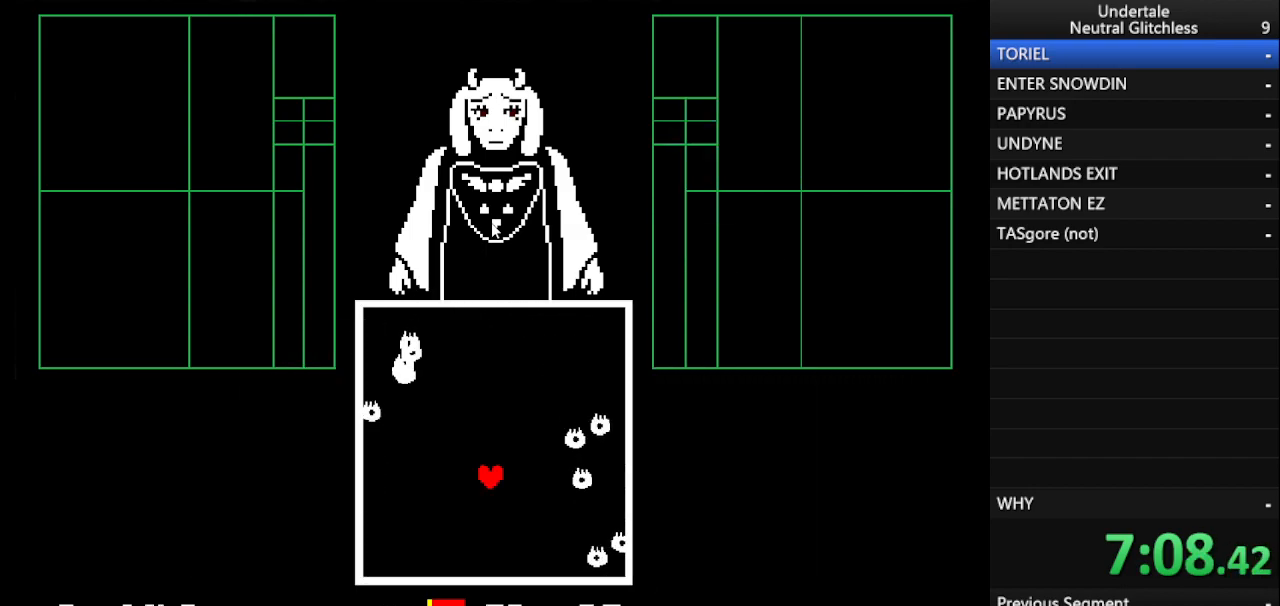
{"keys": [], "events": [[33, "return", "up"], [83, "return", "down"], [167, "return", "up"], [217, "return", "down"], [250, "return", "up"], [300, "return", "down"], [350, "return", "up"], [400, "return", "down"], [450, "return", "up"]]}
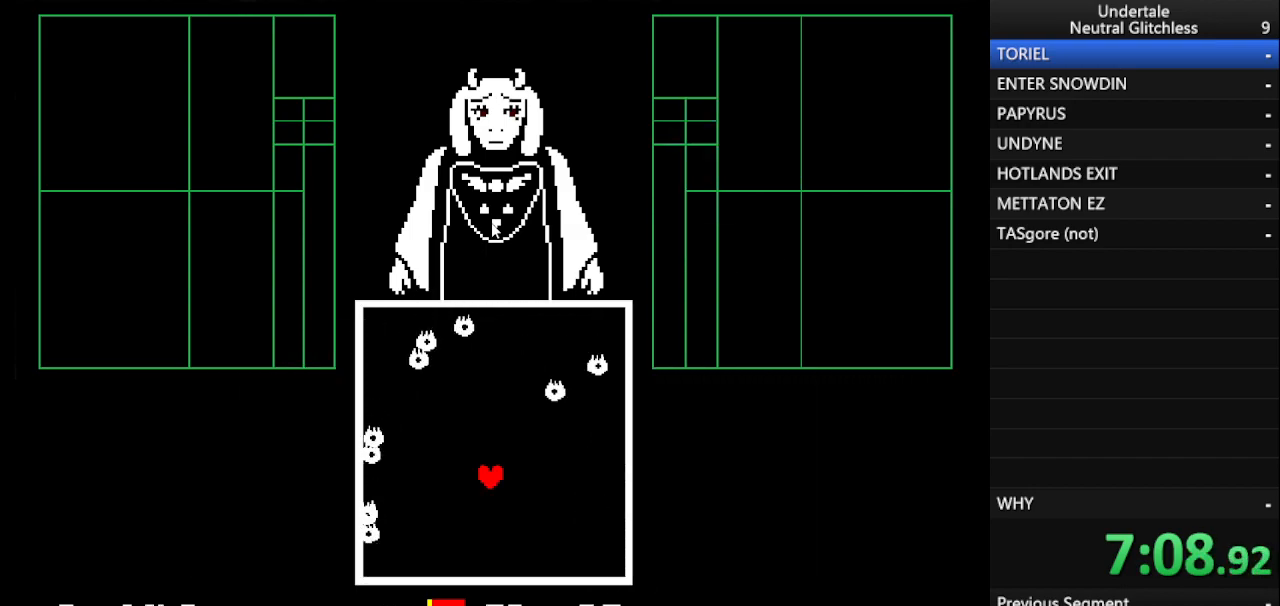
{"keys": ["return"], "events": [[133, "return", "down"], [183, "return", "up"], [233, "return", "down"], [283, "return", "up"], [333, "return", "down"], [367, "return", "up"], [417, "return", "down"]]}
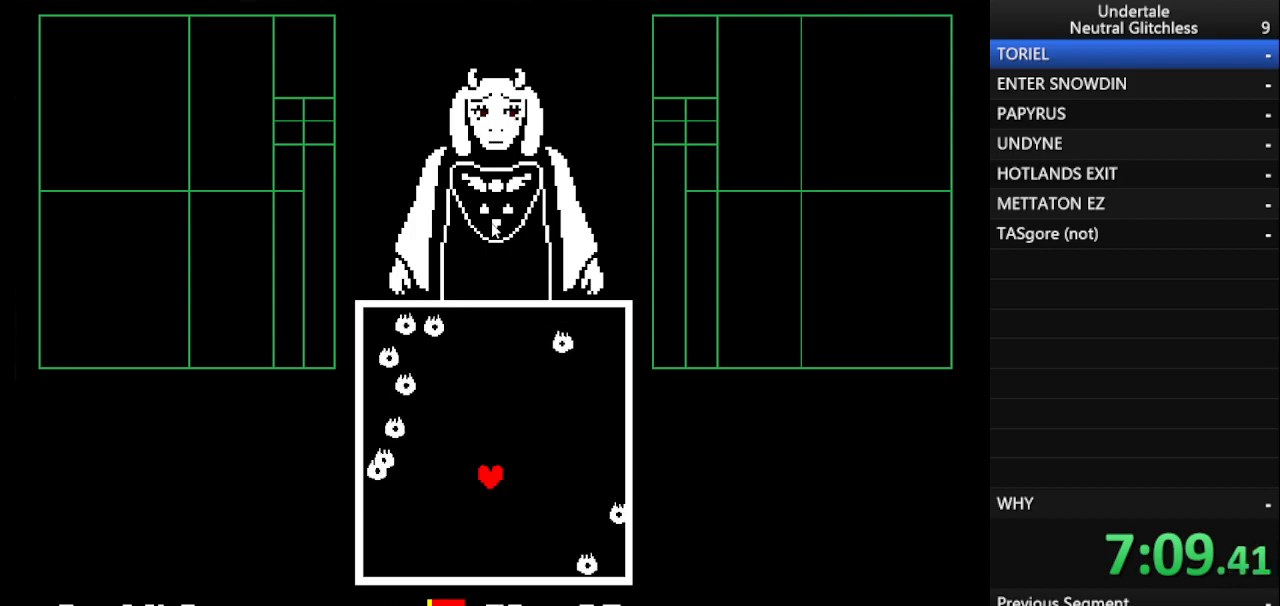
{"keys": [], "events": [[17, "return", "up"], [50, "return", "down"], [100, "return", "up"], [150, "return", "down"], [200, "return", "up"], [250, "return", "down"], [283, "return", "up"], [333, "return", "down"], [383, "return", "up"], [433, "return", "down"], [483, "return", "up"]]}
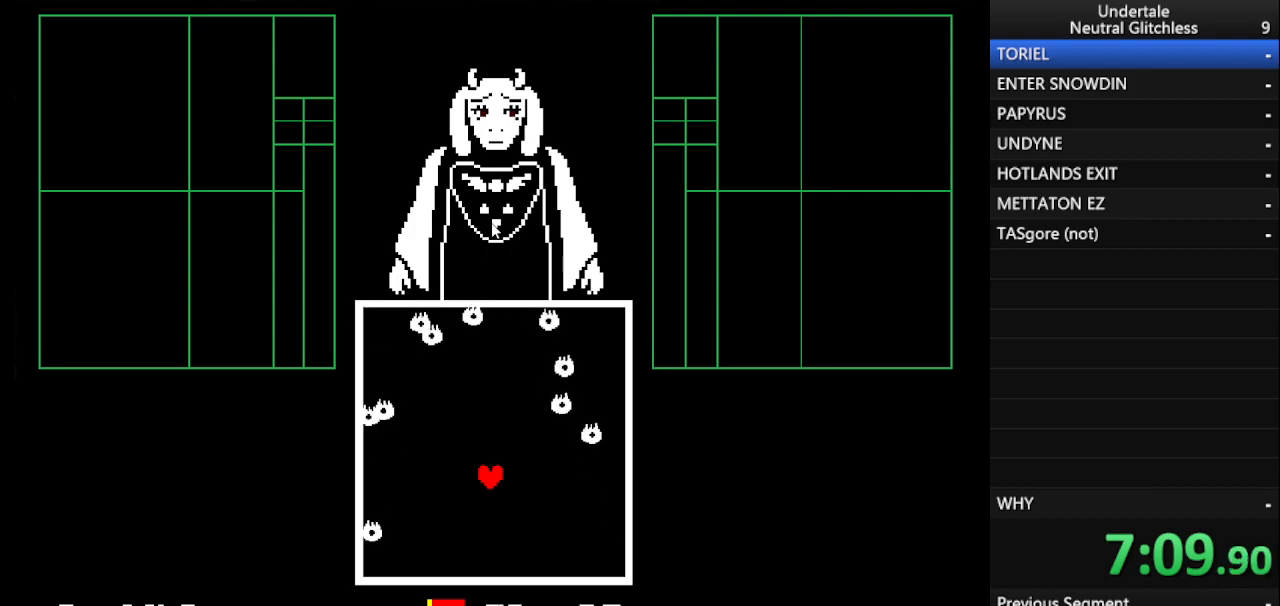
{"keys": ["return"], "events": [[17, "return", "down"], [67, "return", "up"], [117, "return", "down"], [217, "return", "up"], [317, "return", "down"], [367, "return", "up"], [450, "return", "down"]]}
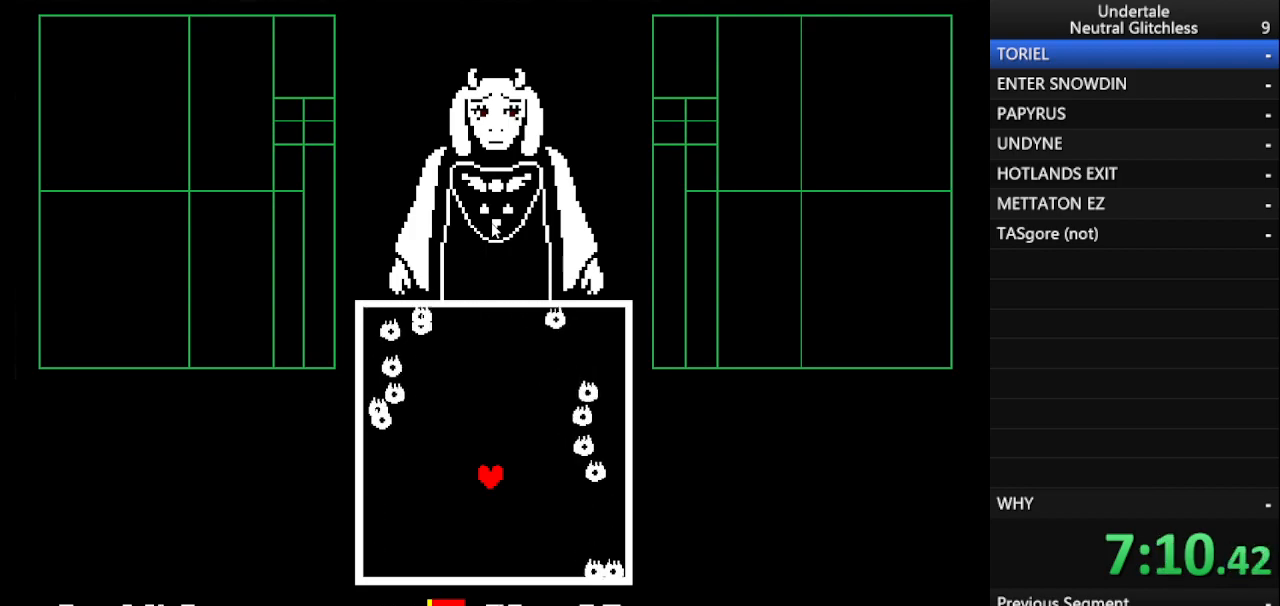
{"keys": ["return"], "events": [[50, "return", "up"], [133, "return", "down"], [233, "return", "up"], [417, "return", "down"]]}
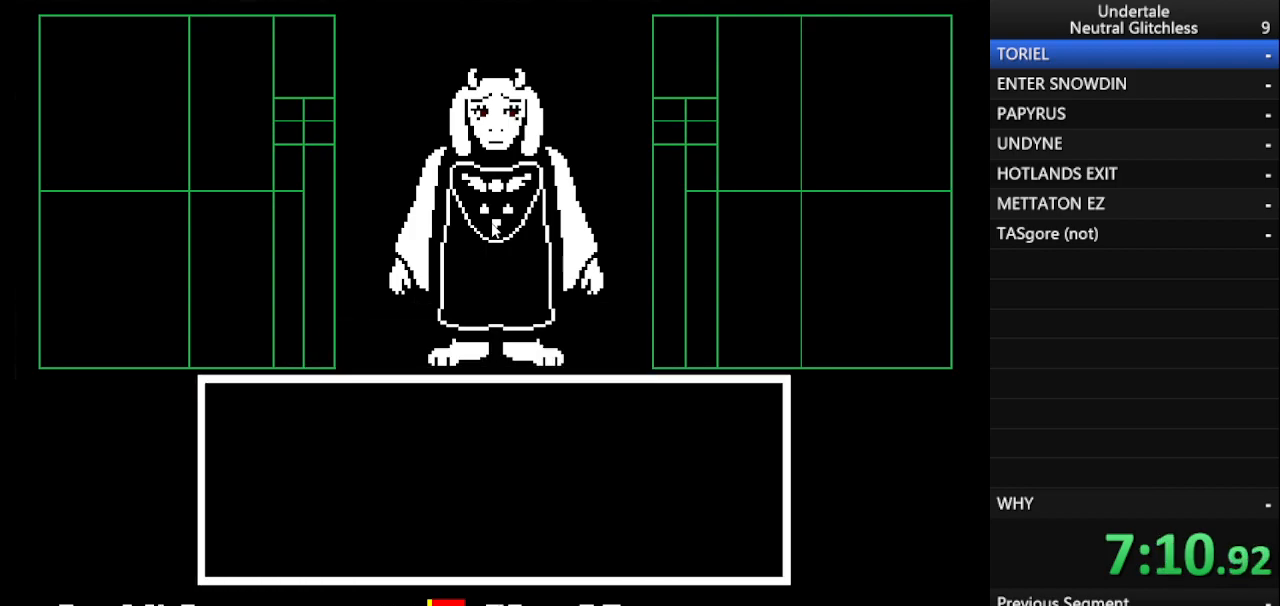
{"keys": ["return"], "events": [[200, "return", "up"], [250, "return", "down"], [383, "return", "up"], [433, "return", "down"]]}
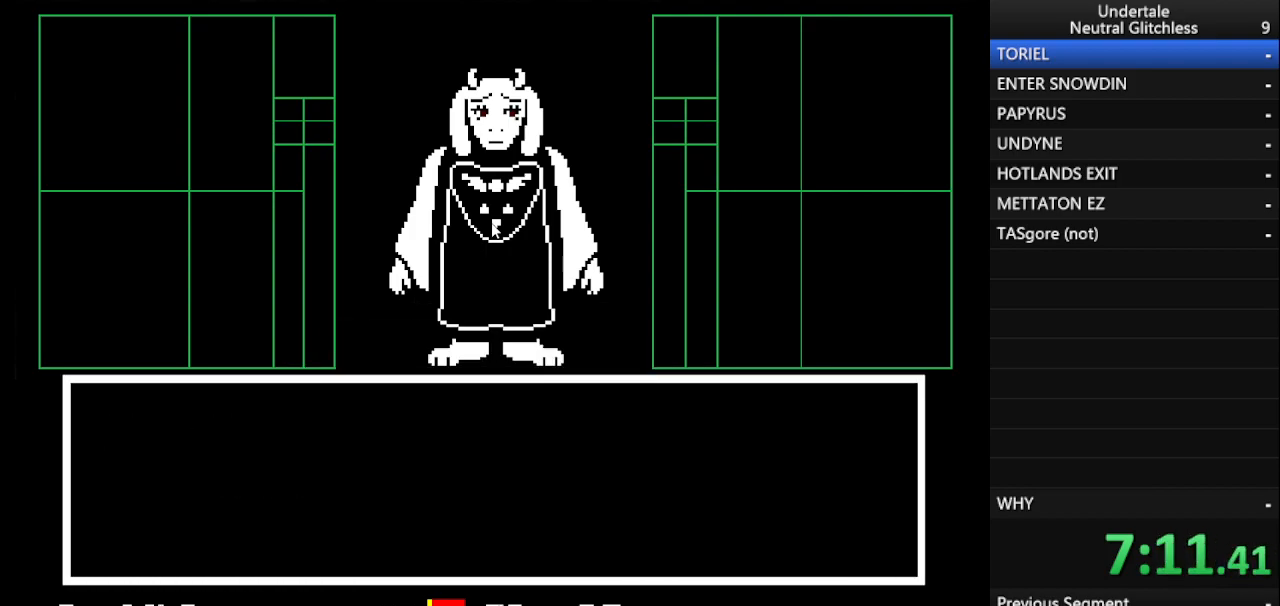
{"keys": ["return"], "events": [[67, "return", "up"], [117, "return", "down"], [217, "return", "up"], [300, "return", "down"], [450, "return", "up"], [483, "return", "down"]]}
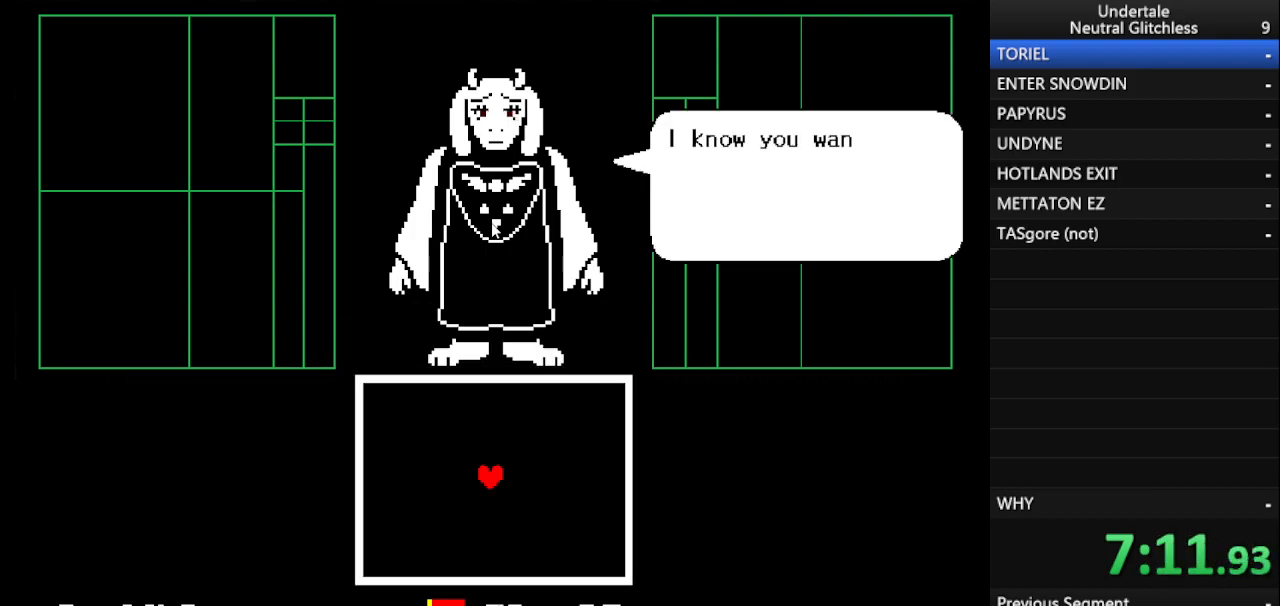
{"keys": [], "events": [[33, "return", "up"], [183, "return", "down"], [233, "return", "up"], [283, "return", "down"], [333, "return", "up"]]}
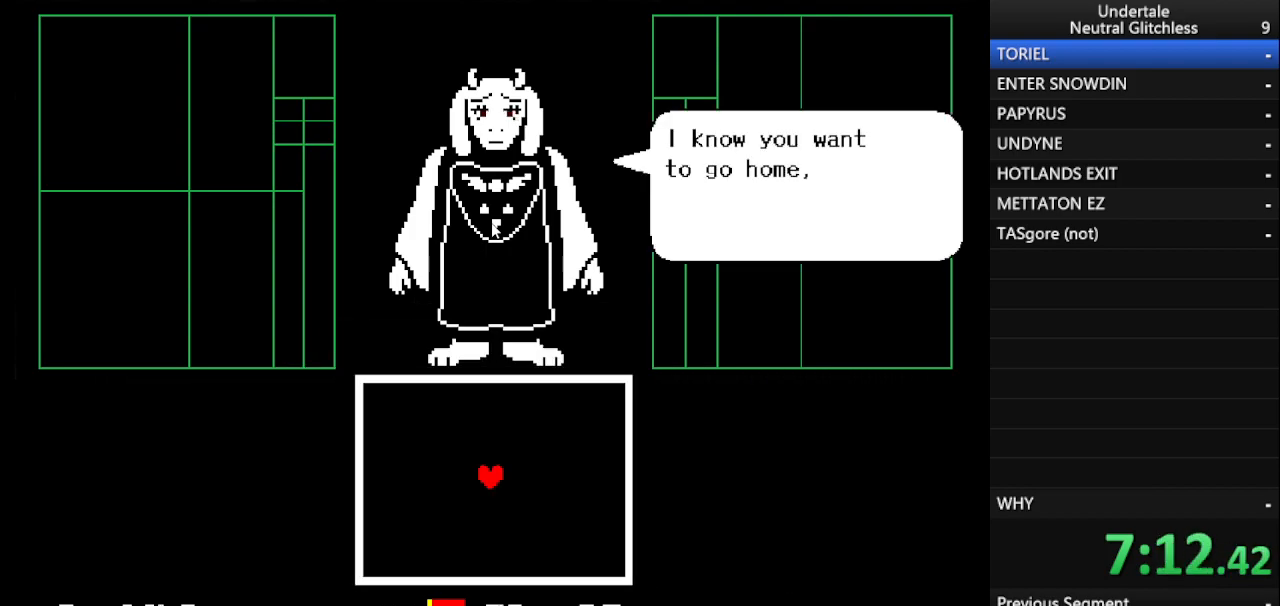
{"keys": ["return"], "events": [[17, "return", "down"], [50, "return", "up"], [150, "return", "down"], [333, "return", "up"], [383, "shift", "down"], [483, "return", "down"], [483, "shift", "up"]]}
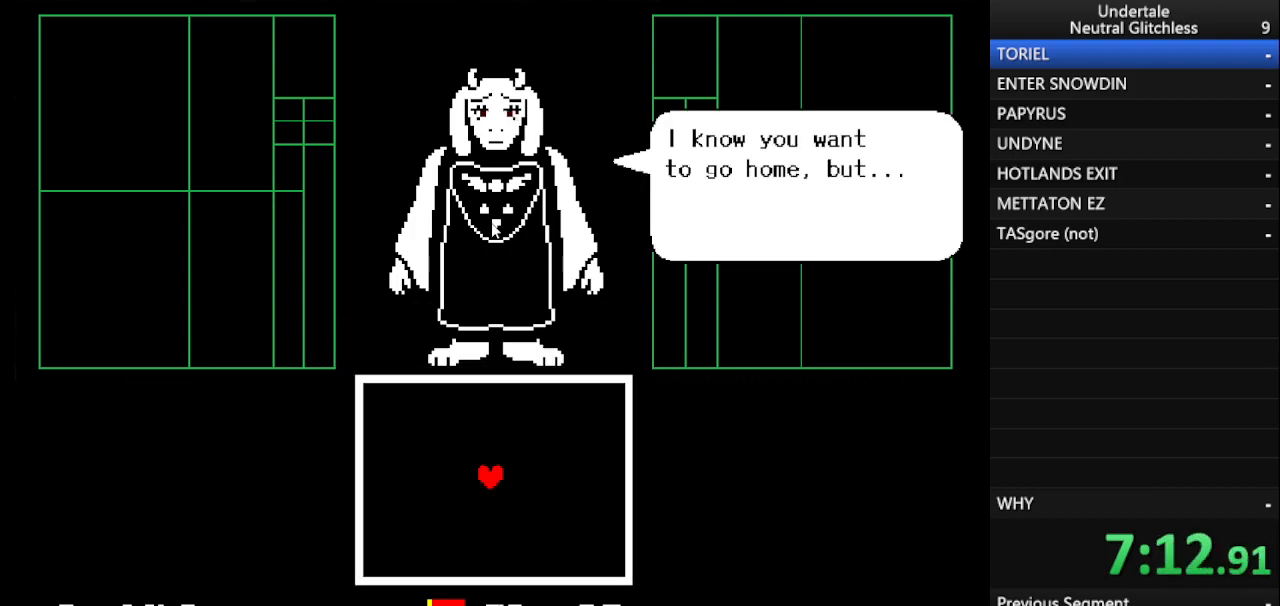
{"keys": ["shift"], "events": [[83, "return", "up"], [167, "return", "down"], [217, "return", "up"], [267, "shift", "down"], [350, "return", "down"], [350, "shift", "up"], [450, "return", "up"], [500, "shift", "down"]]}
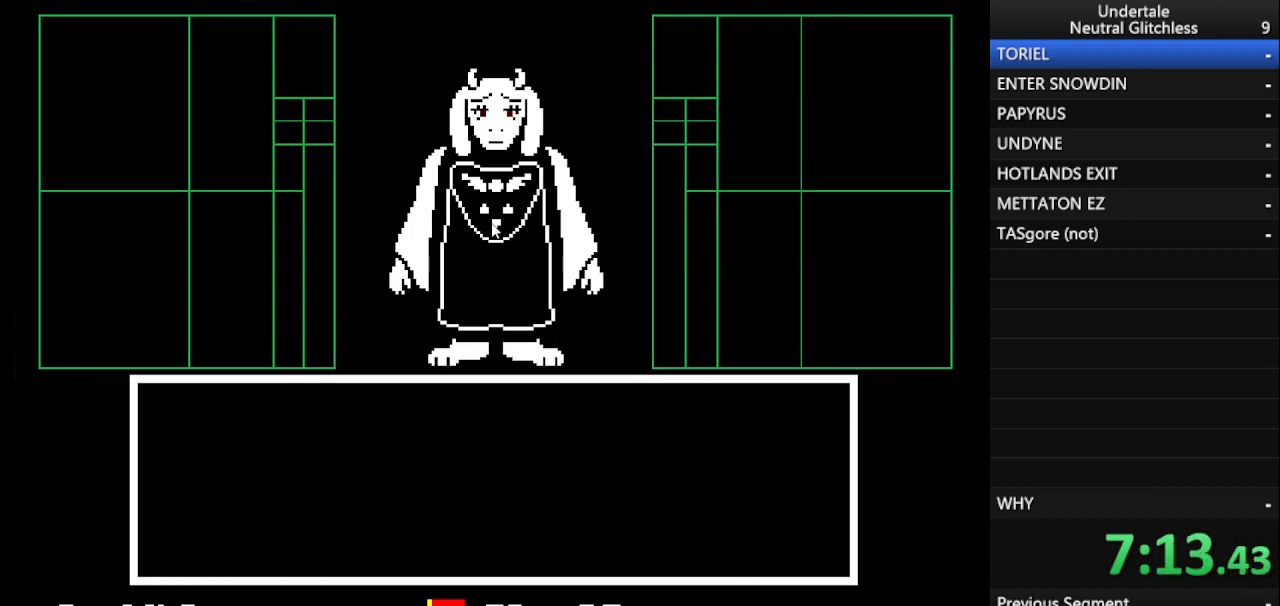
{"keys": [], "events": [[50, "return", "down"], [50, "shift", "up"], [133, "return", "up"], [233, "return", "down"], [333, "return", "up"], [383, "return", "down"], [467, "return", "up"]]}
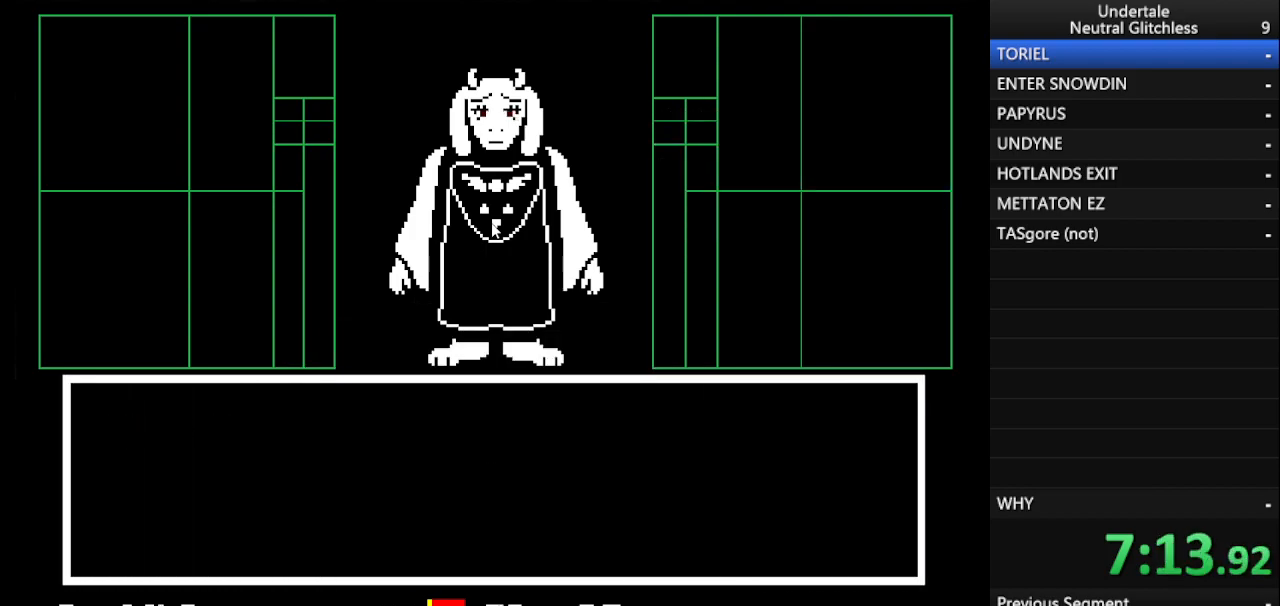
{"keys": ["return"], "events": [[50, "return", "down"], [150, "return", "up"], [250, "return", "down"], [283, "return", "up"], [383, "return", "down"]]}
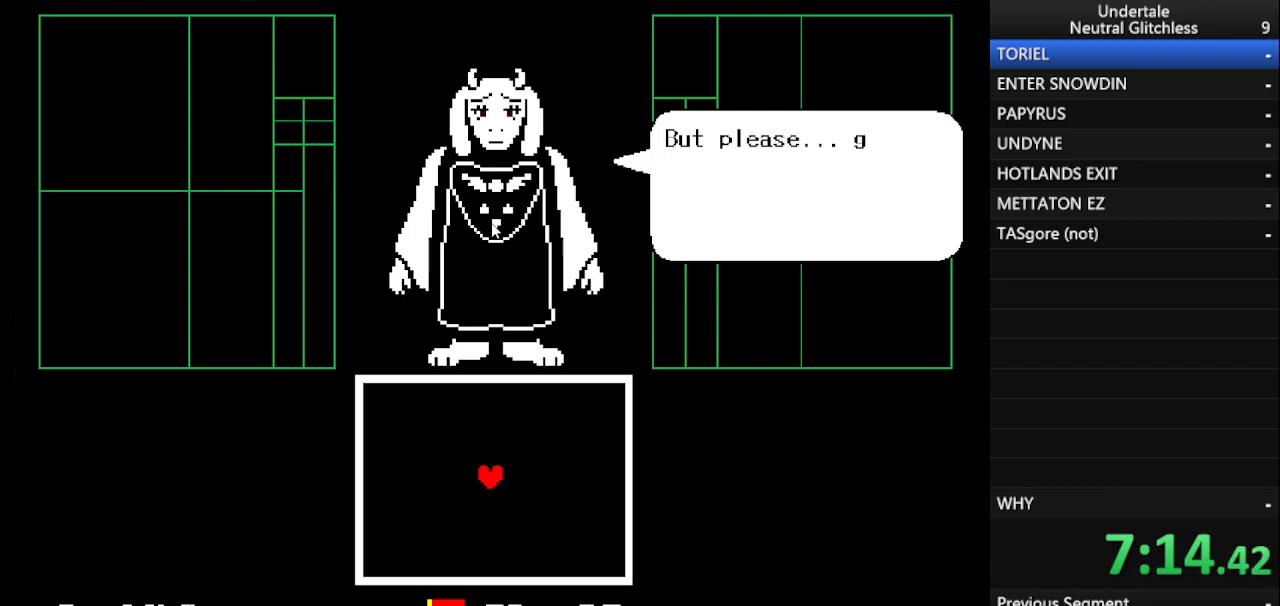
{"keys": [], "events": [[17, "return", "up"], [83, "return", "down"], [167, "return", "up"], [267, "return", "down"], [300, "return", "up"], [400, "return", "down"], [500, "return", "up"]]}